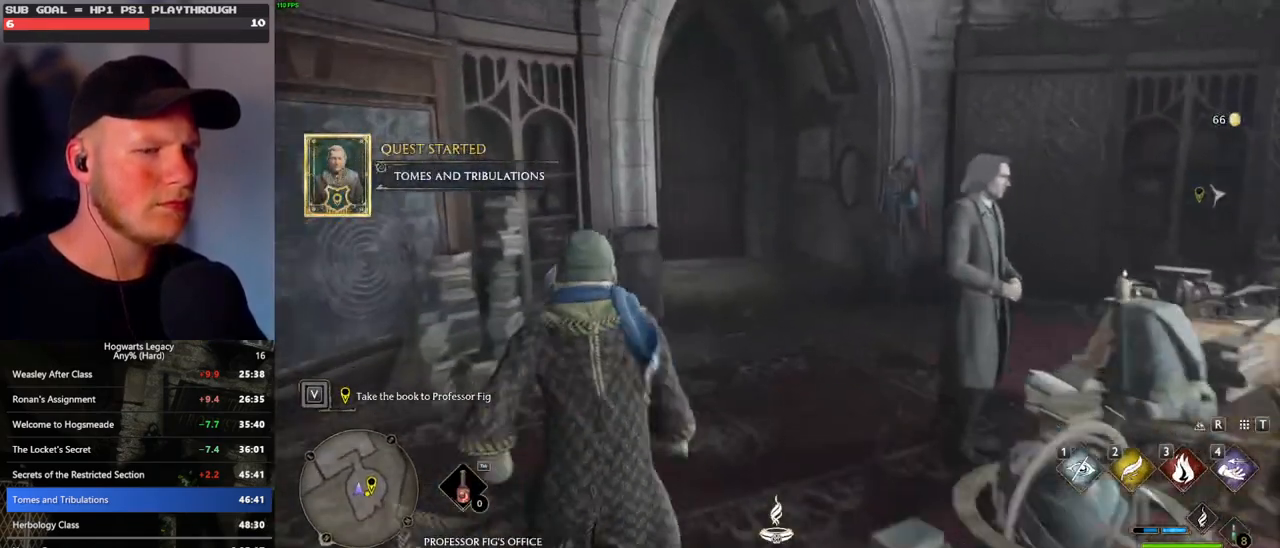
Gameplay with keyboard and mouse; each line is a JSON object with the keys and mouse buttons held at the frame after it. "events" lists presses ("down") and releases ("up") of ".", "/", "0", "1", "2", "3", "4", "5", "6", "7", "8", "9", "a", "alt_l", "alt_r", "b", "backslash", "backspace", "c", "caps_lock", "comma", "ctrl_l", "ctrl_r", "d", "e", "equals", "escape", "f", "f1", "f10", "f11", "f12", "f2", "f3", "f4", "f5", "f6", "f7", "f8", "f9", "g", "h", "i", "j", "k", "l", "lbracket", "m", "minus", "n", "o", "p", "q", "quote", "r", "rbracket", "return", "s", "semicolon", "shift_l", "shift_r", "space", "super_l", "super_r", "t", "tab", "tilde", "u", "v", "w", "x", "y", "z", "mouse_left", "mouse_wheel", "mouse_right", "mouse_mb4" and "mouse_mb5" between this image and that frame as [ms after this image, input, new state], when the widget could be followed in between. "mouse_left", "mouse_wheel", "mouse_right", "mouse_mb4", "mouse_mb5" = the "left", "wheel", "right", "mb4", "mb5" buttons of the "mouse" list. No other keys are recorded. "wheel" means that the mouse wheel is clicked or scrolled. Mouse movement is not recorded.
{"keys": ["w"], "mouse": [], "events": []}
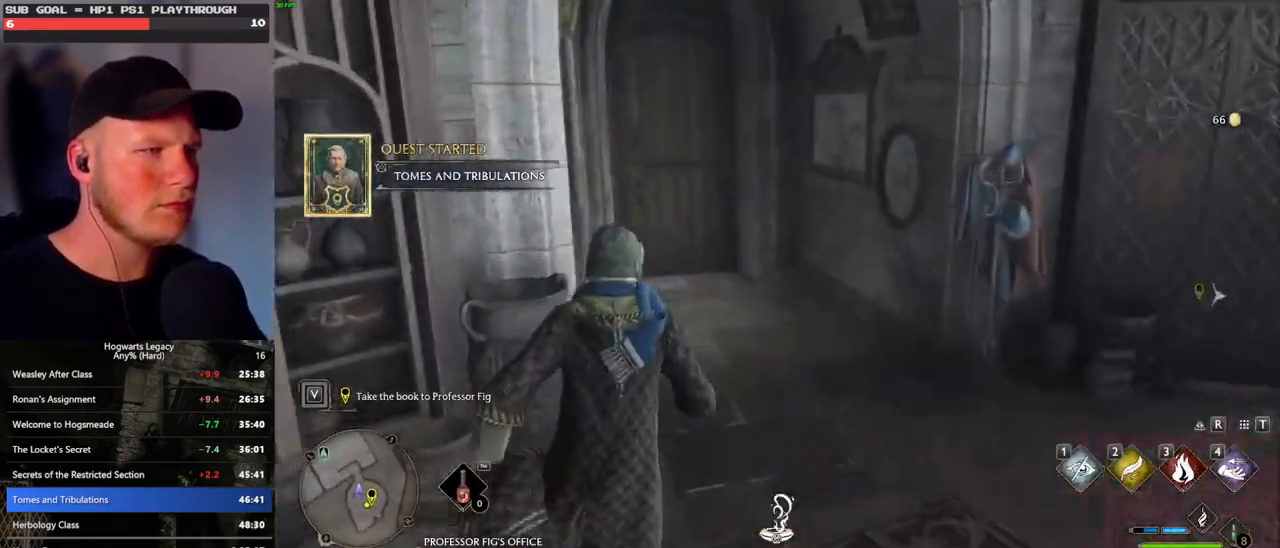
{"keys": ["space", "w"], "mouse": [], "events": [[500, "space", "down"]]}
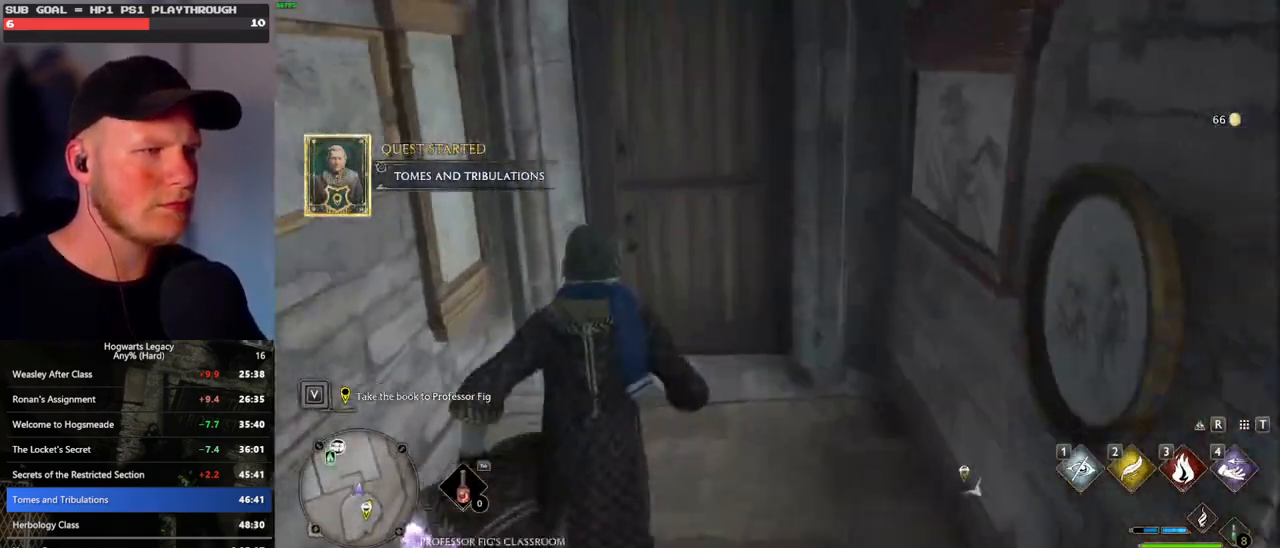
{"keys": ["w"], "mouse": [], "events": [[150, "space", "up"]]}
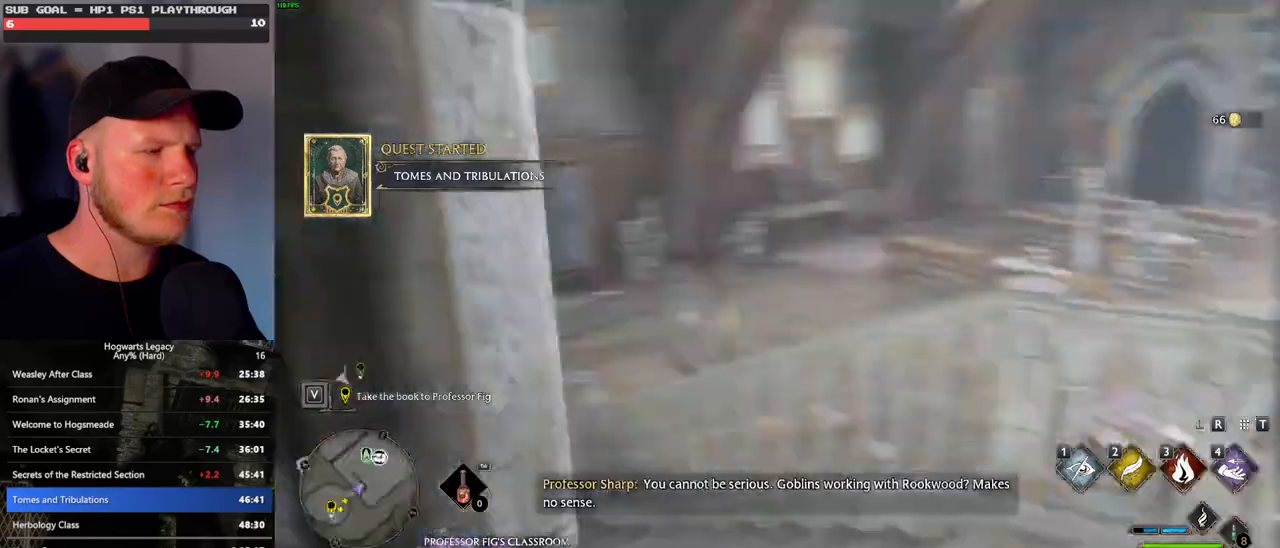
{"keys": ["w"], "mouse": [], "events": []}
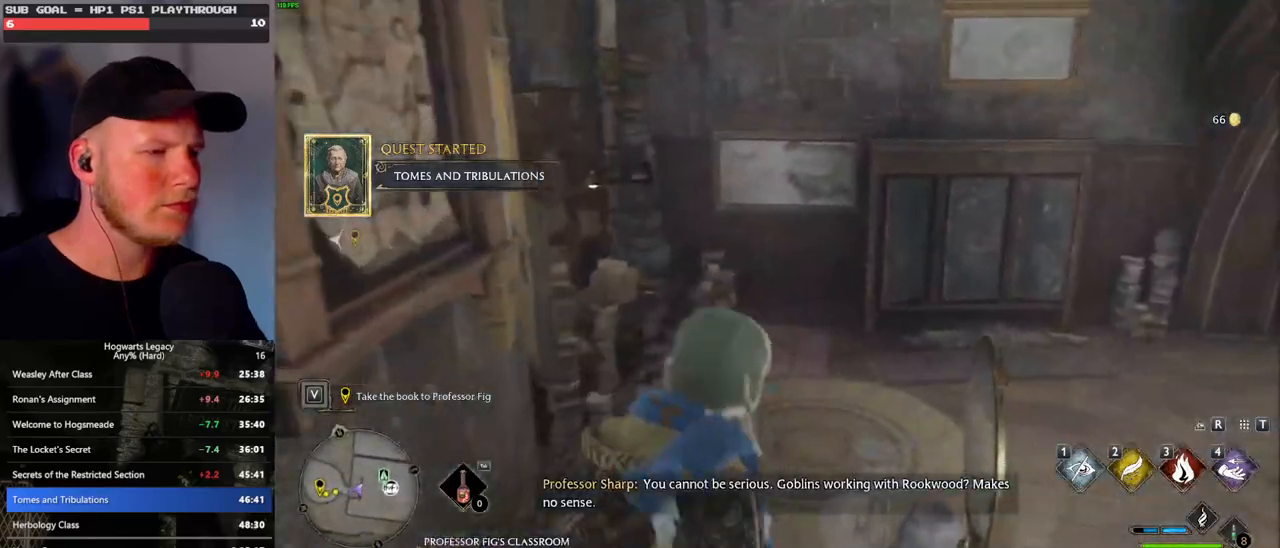
{"keys": ["w"], "mouse": [], "events": []}
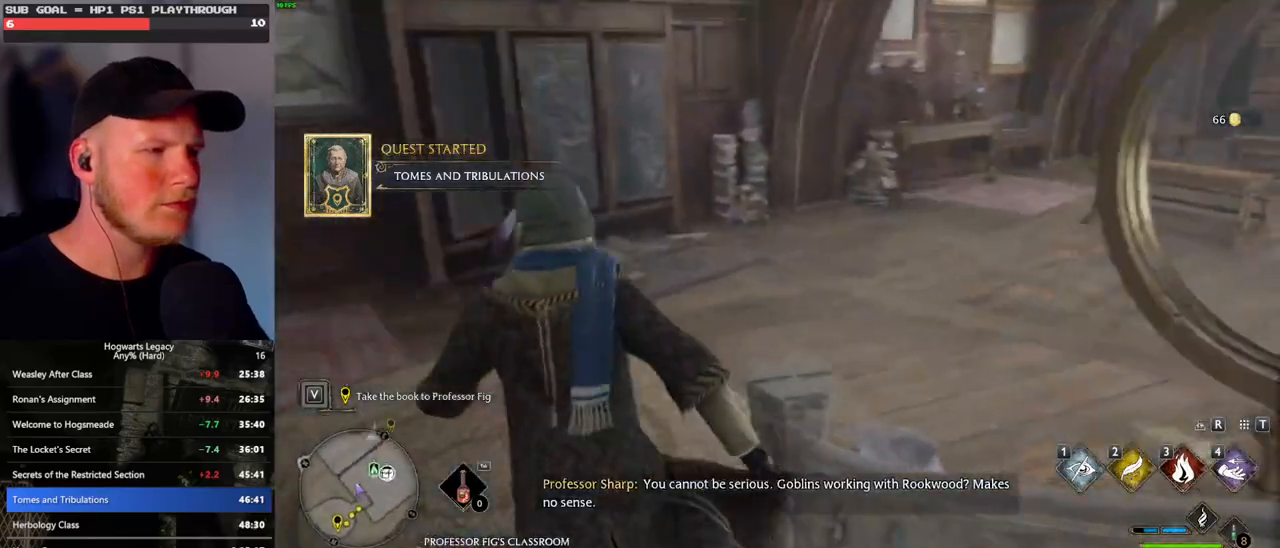
{"keys": ["w"], "mouse": [], "events": []}
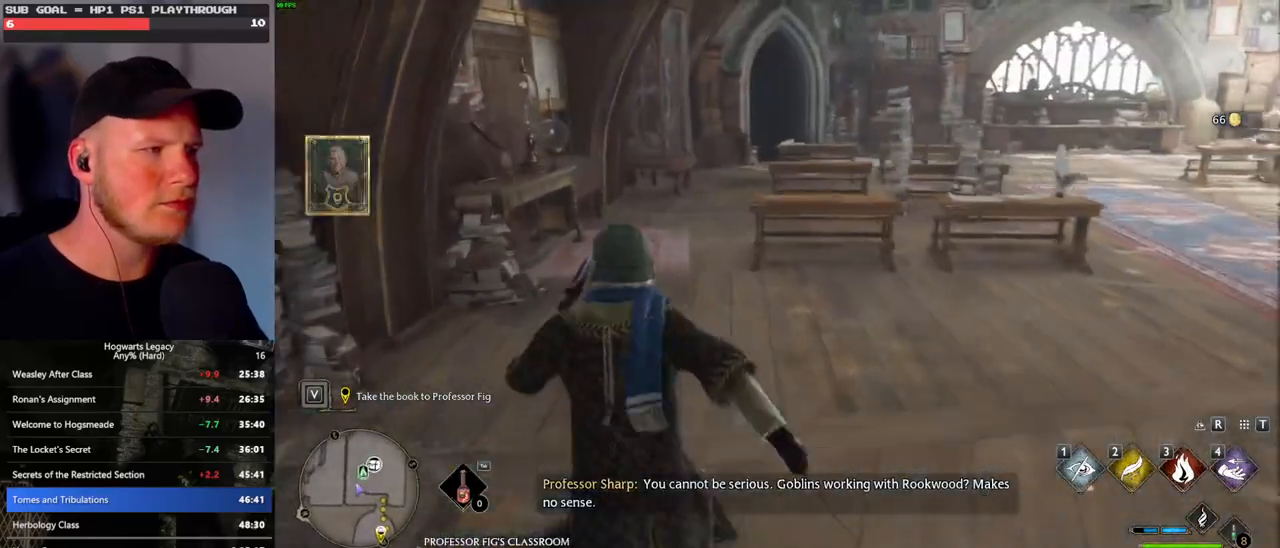
{"keys": ["w"], "mouse": [], "events": []}
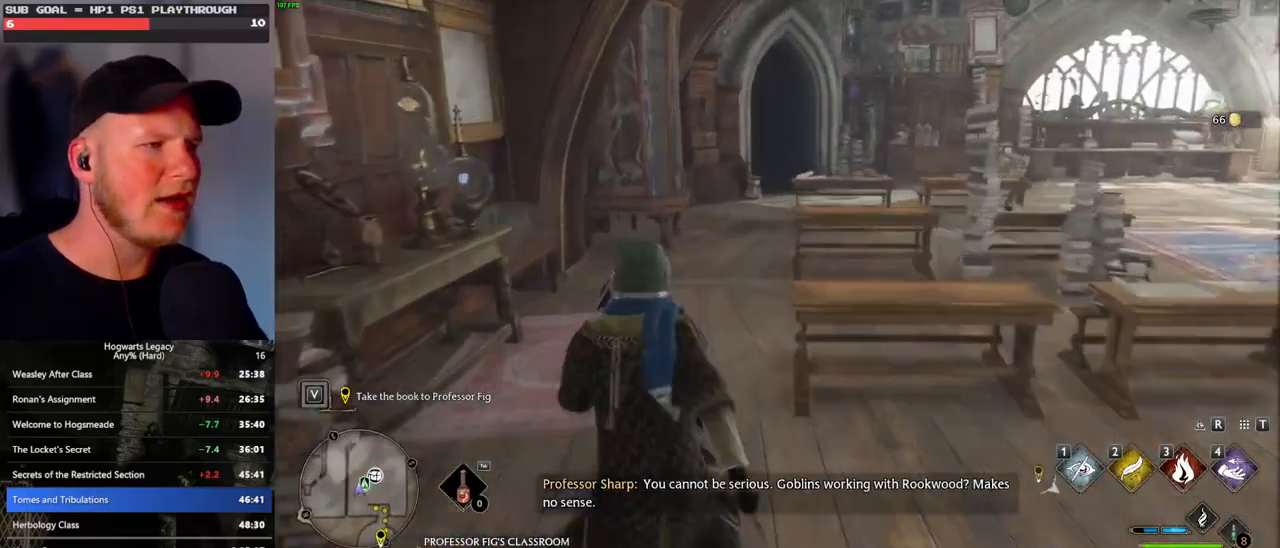
{"keys": ["w"], "mouse": [], "events": []}
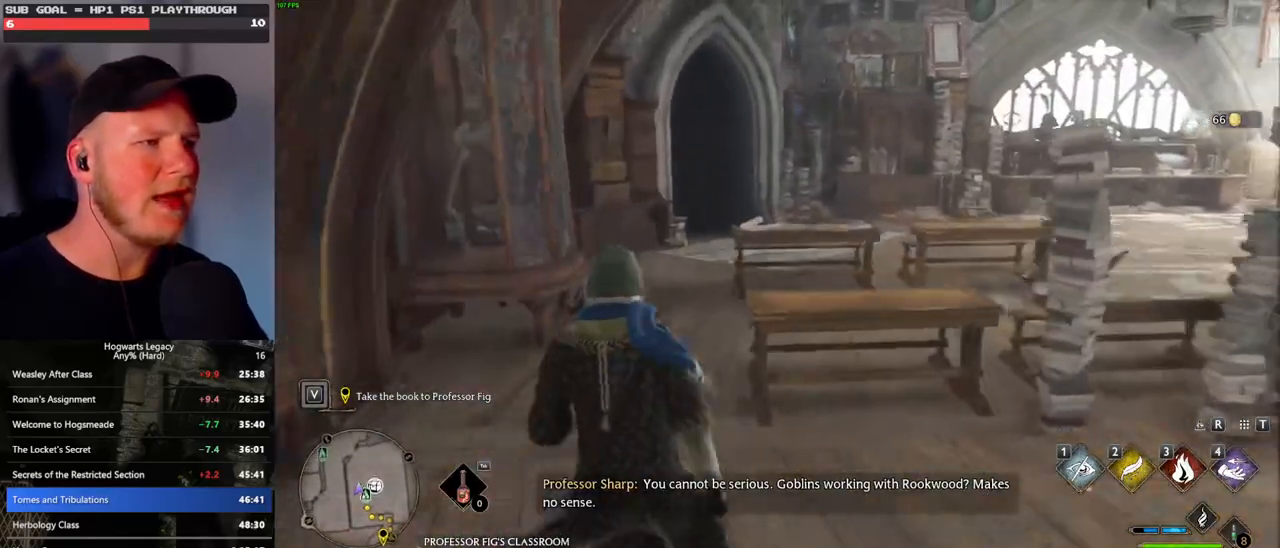
{"keys": ["w"], "mouse": [], "events": [[350, "a", "down"], [417, "a", "up"]]}
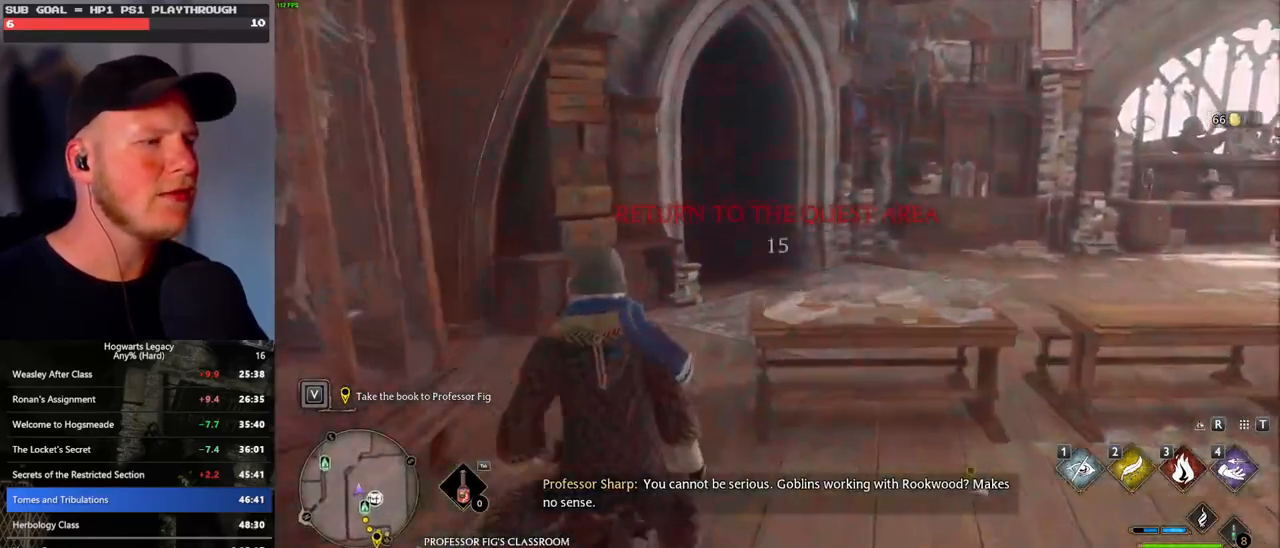
{"keys": ["w"], "mouse": [], "events": []}
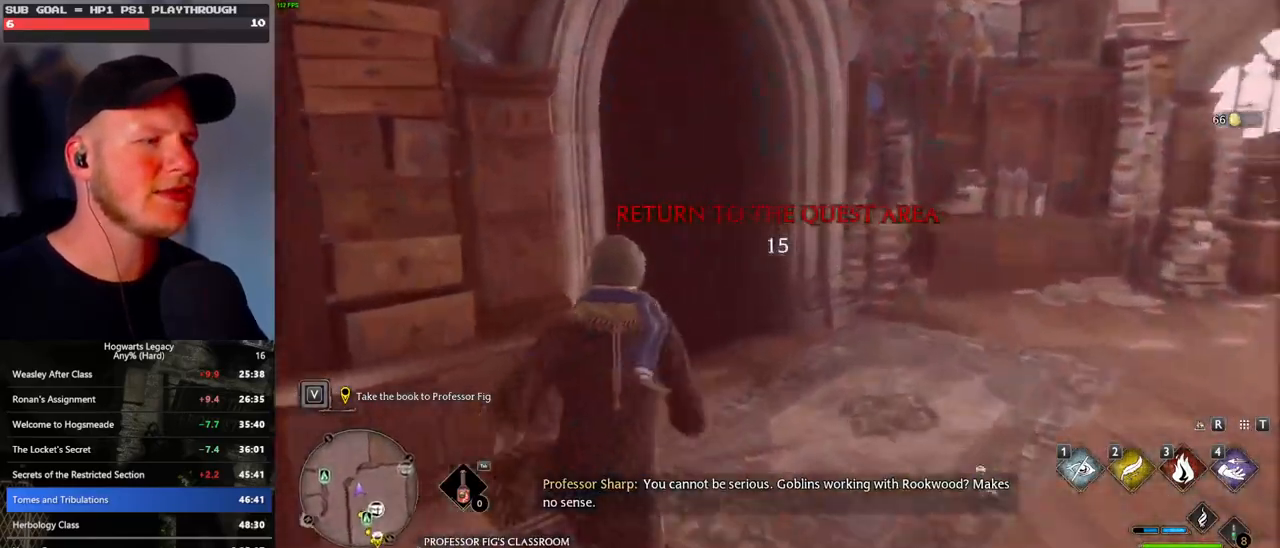
{"keys": ["w"], "mouse": [], "events": [[200, "space", "down"], [333, "space", "up"]]}
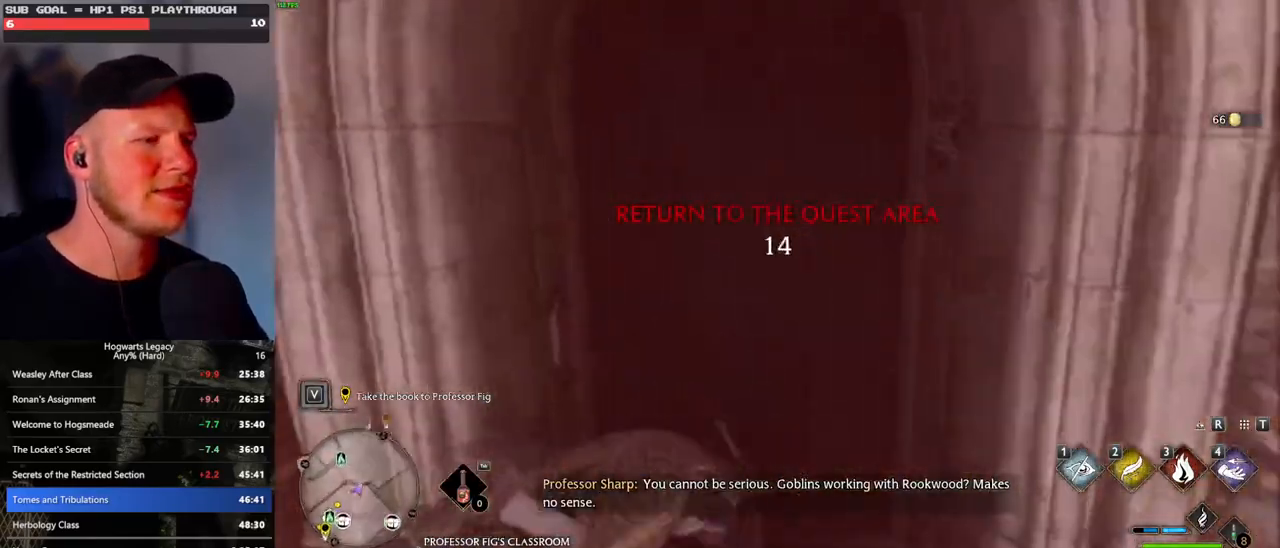
{"keys": ["w"], "mouse": [], "events": []}
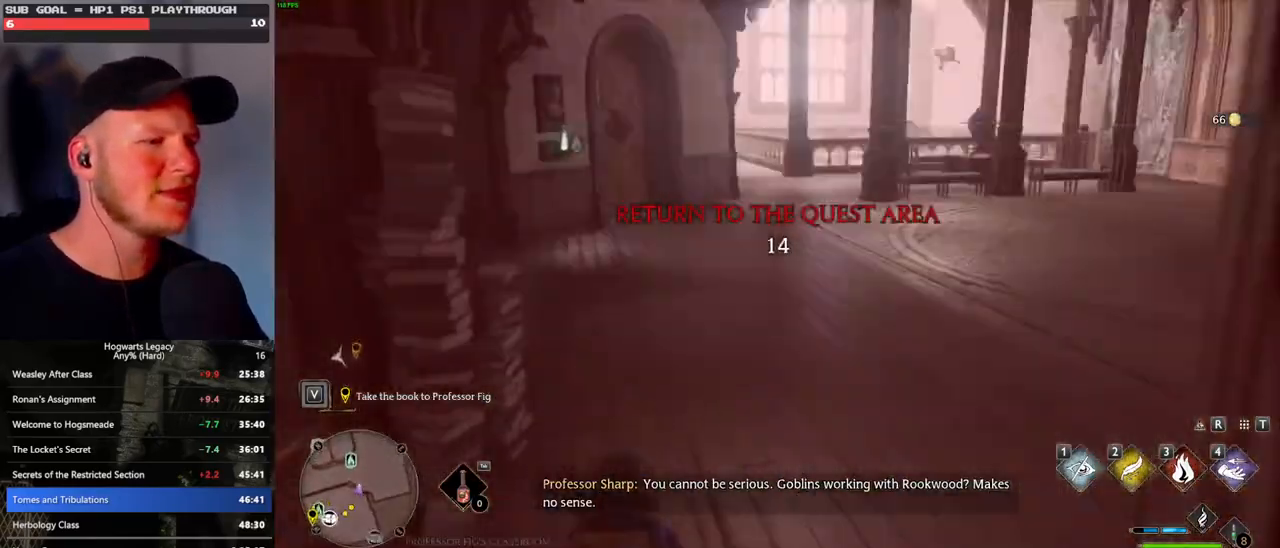
{"keys": ["w"], "mouse": [], "events": []}
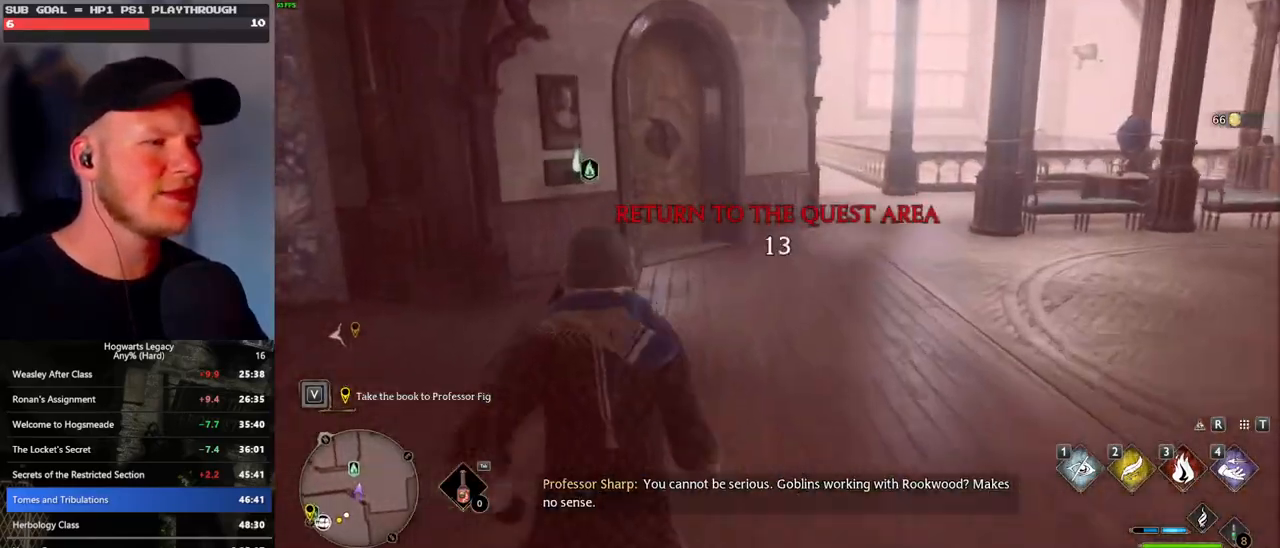
{"keys": ["w"], "mouse": [], "events": []}
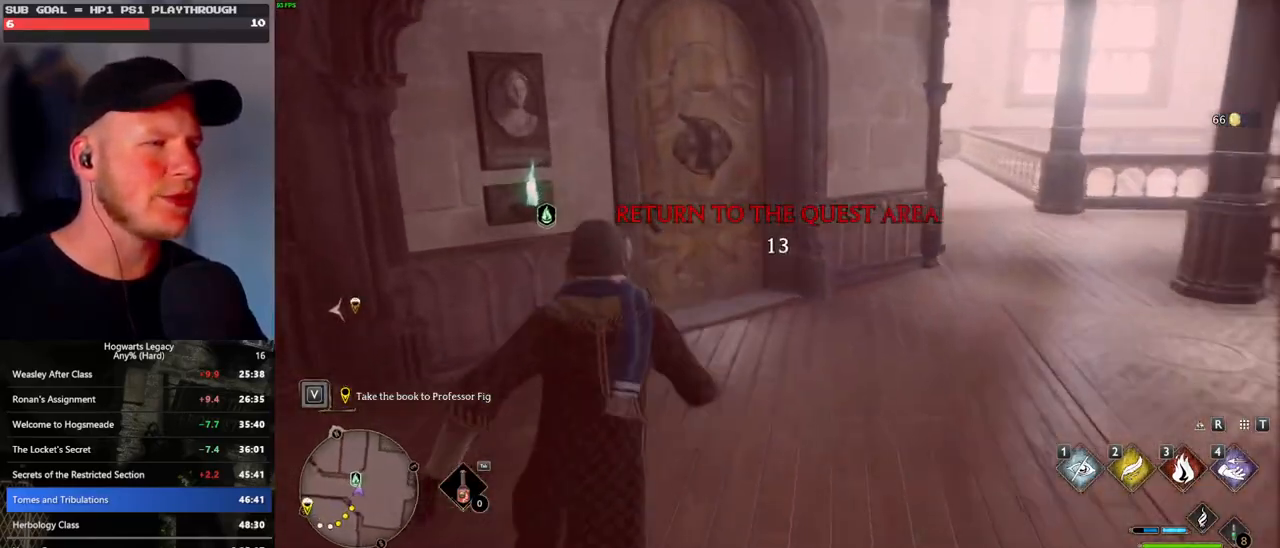
{"keys": ["w"], "mouse": [], "events": [[317, "space", "down"], [483, "space", "up"]]}
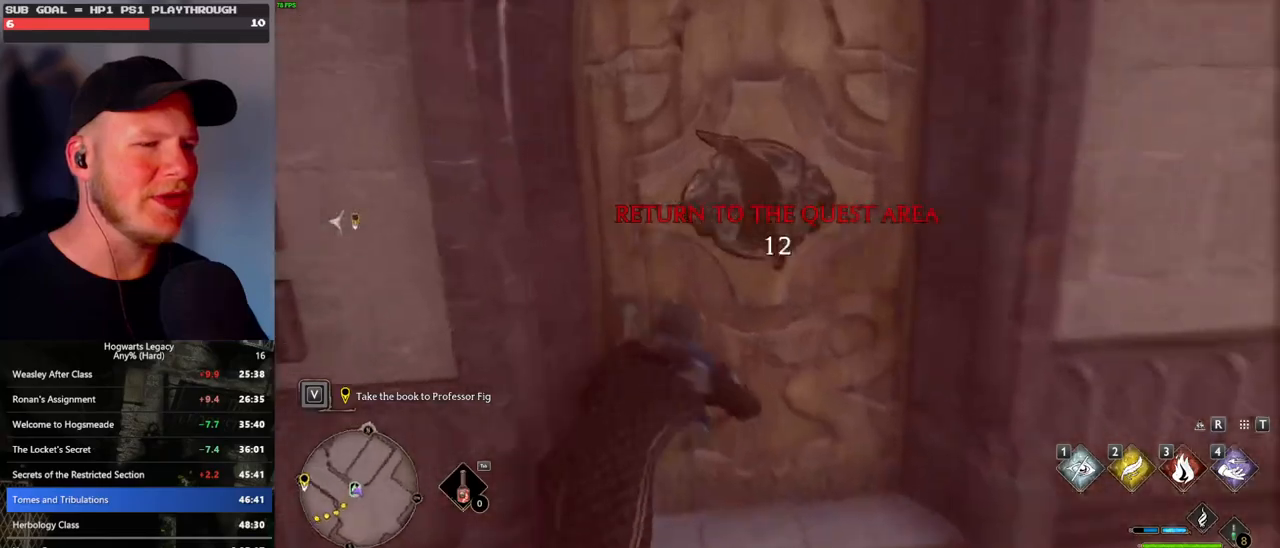
{"keys": ["w"], "mouse": [], "events": []}
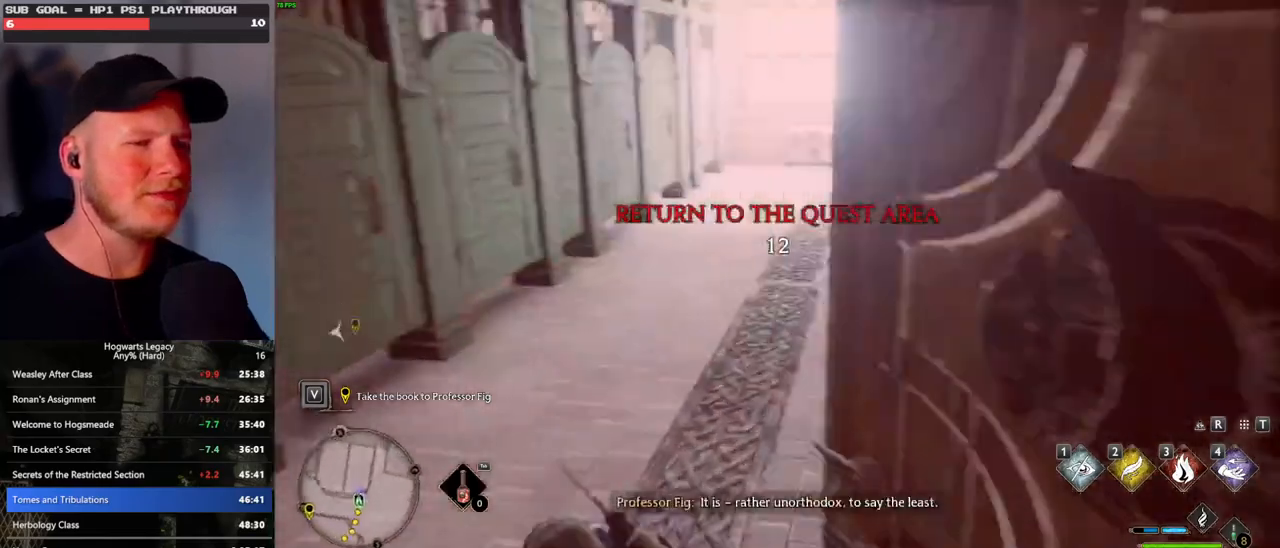
{"keys": ["w"], "mouse": [], "events": []}
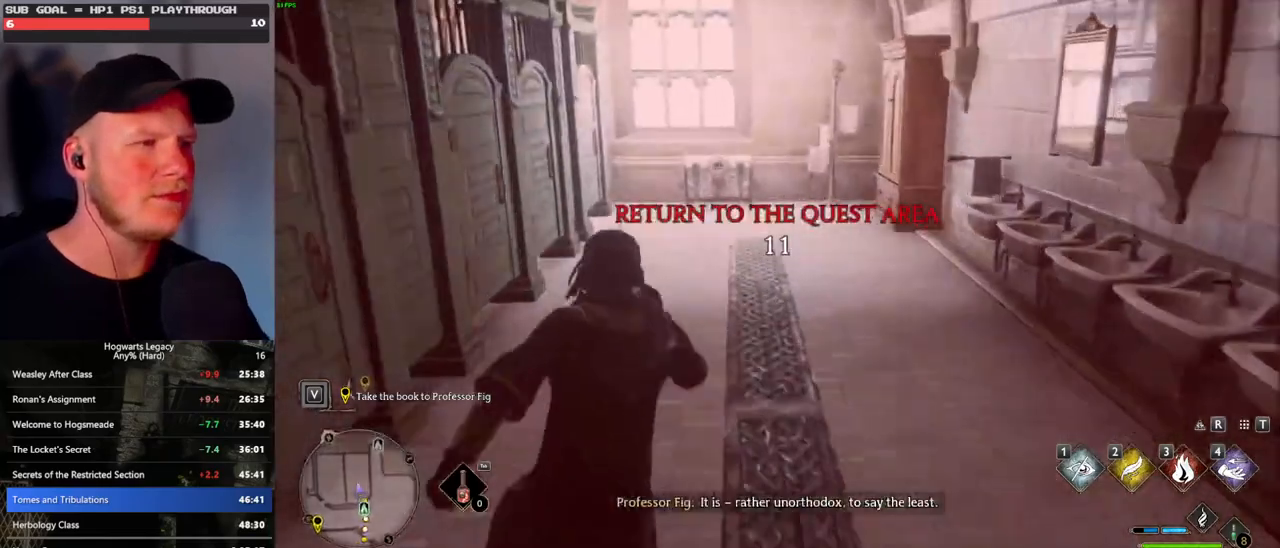
{"keys": ["w"], "mouse": [], "events": [[17, "1", "down"], [133, "1", "up"]]}
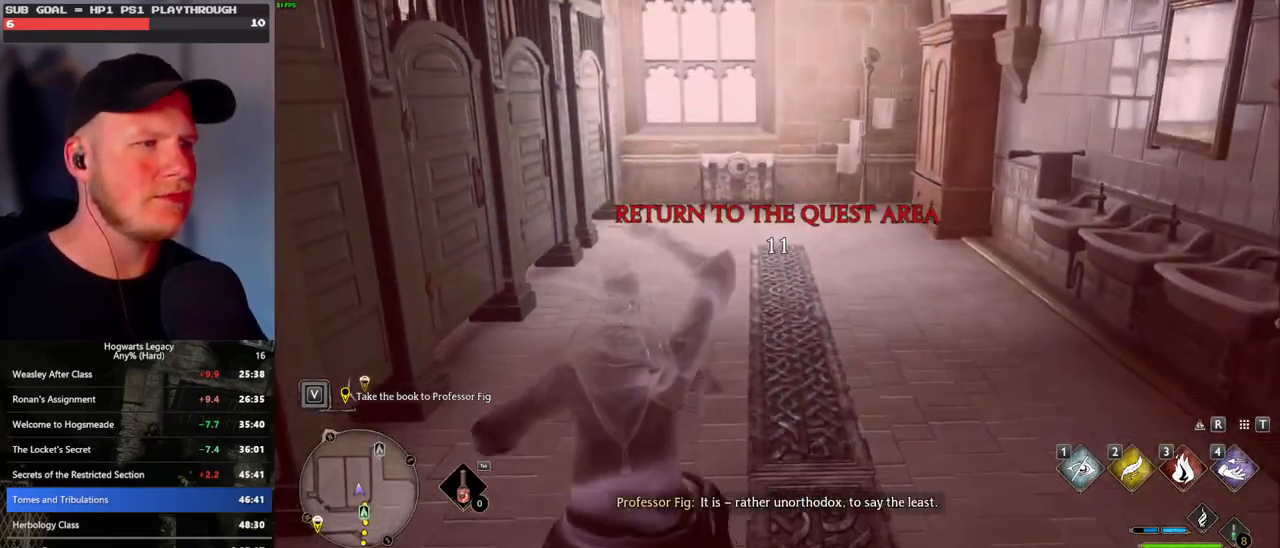
{"keys": ["w"], "mouse": [], "events": [[133, "mouse_mb5", "down"], [400, "mouse_mb5", "up"]]}
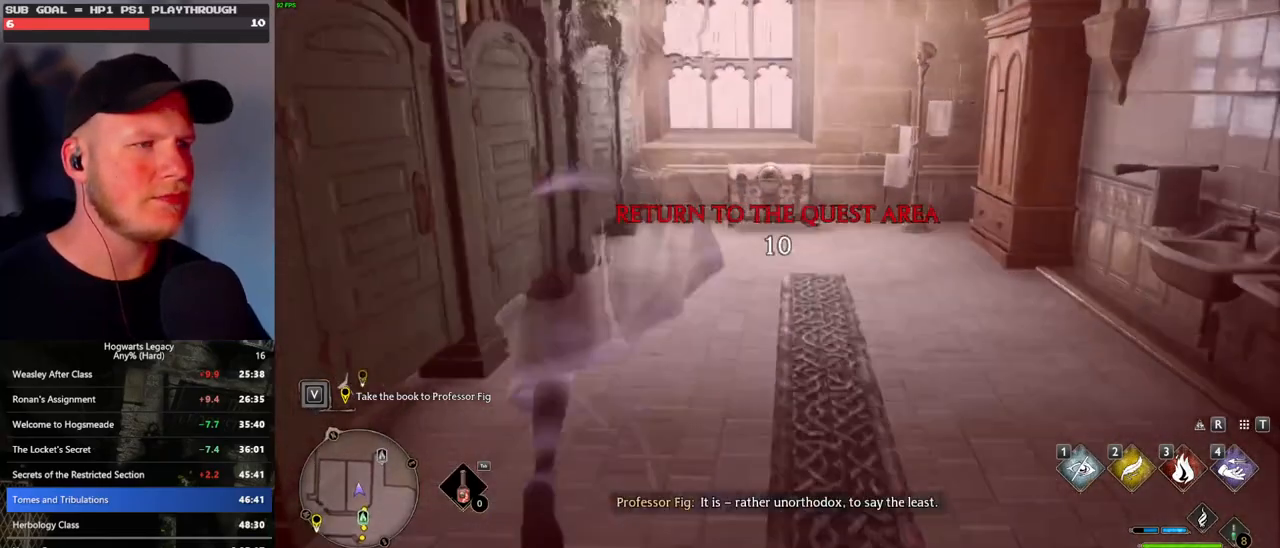
{"keys": ["w"], "mouse": [], "events": []}
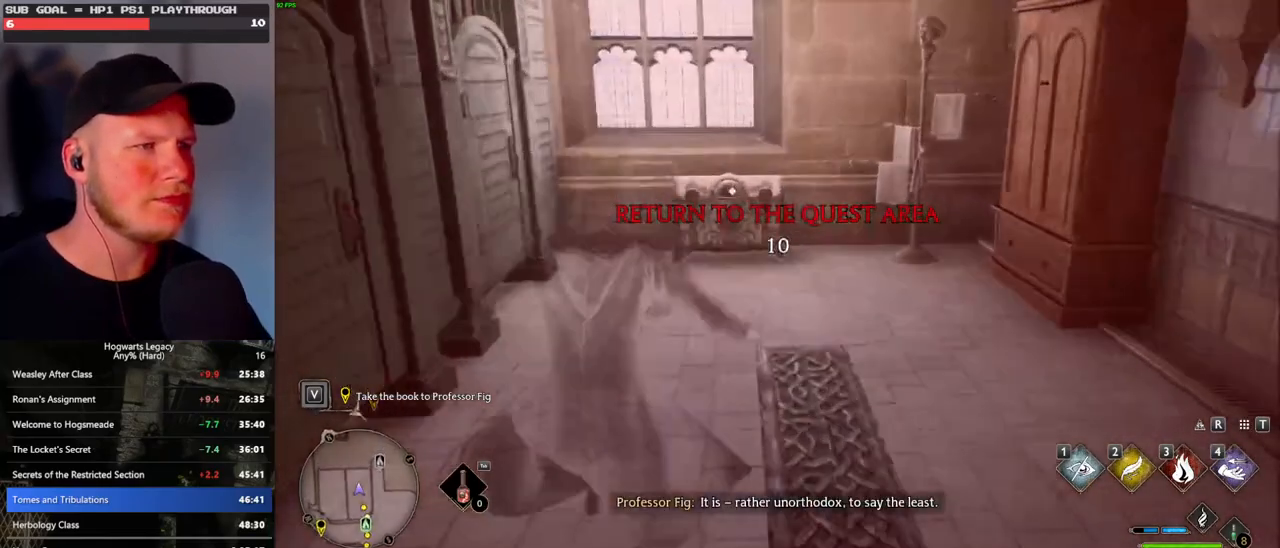
{"keys": ["w"], "mouse": [], "events": []}
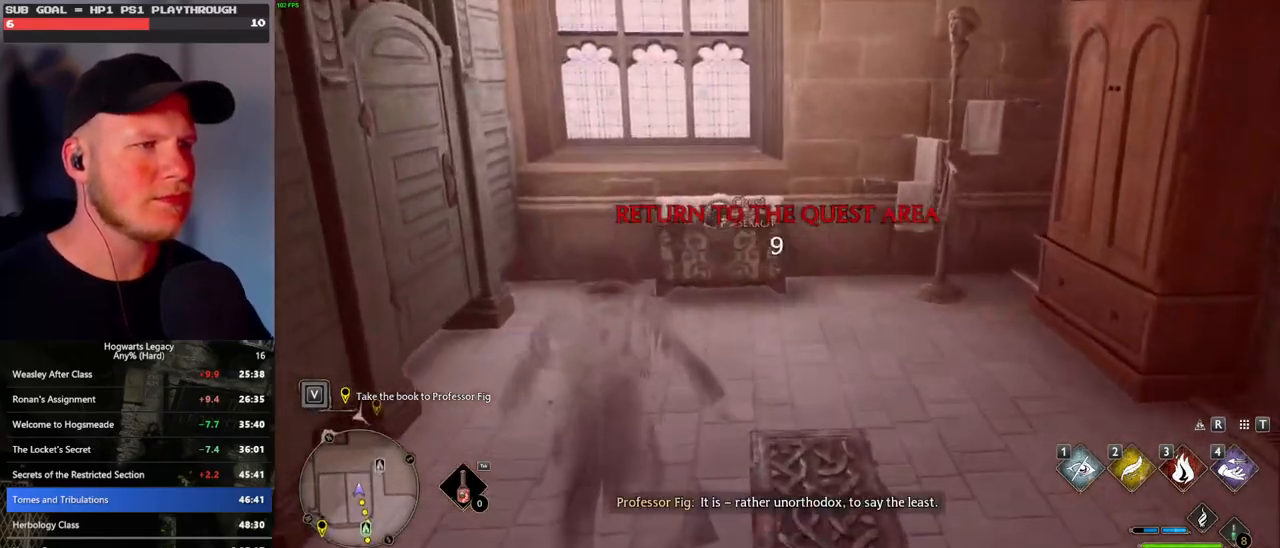
{"keys": ["d"], "mouse": [], "events": [[100, "w", "up"], [117, "f", "down"], [200, "f", "up"], [300, "s", "down"], [300, "space", "down"], [433, "space", "up"], [450, "d", "down"], [500, "s", "up"]]}
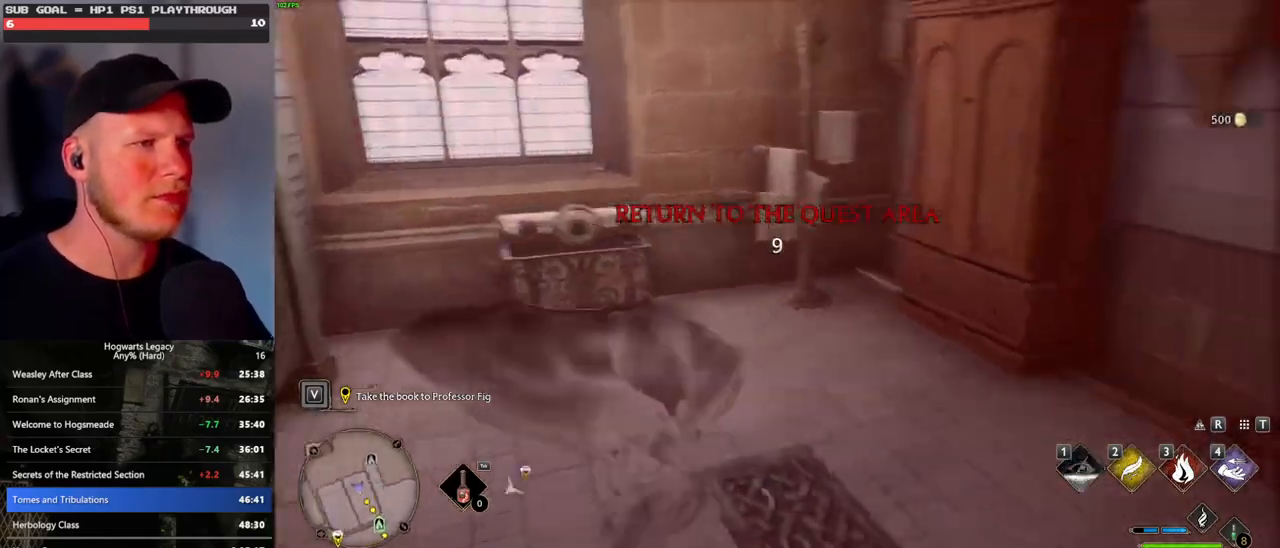
{"keys": ["d", "w"], "mouse": [], "events": [[133, "w", "down"], [250, "shift_l", "down"], [383, "shift_l", "up"]]}
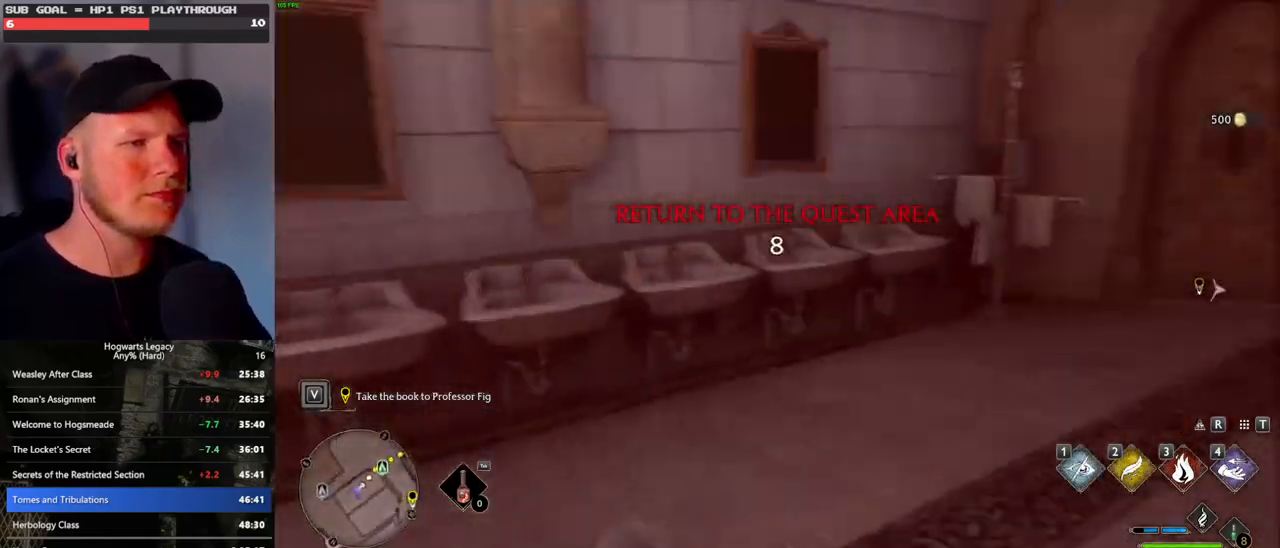
{"keys": ["w"], "mouse": [], "events": [[283, "d", "up"]]}
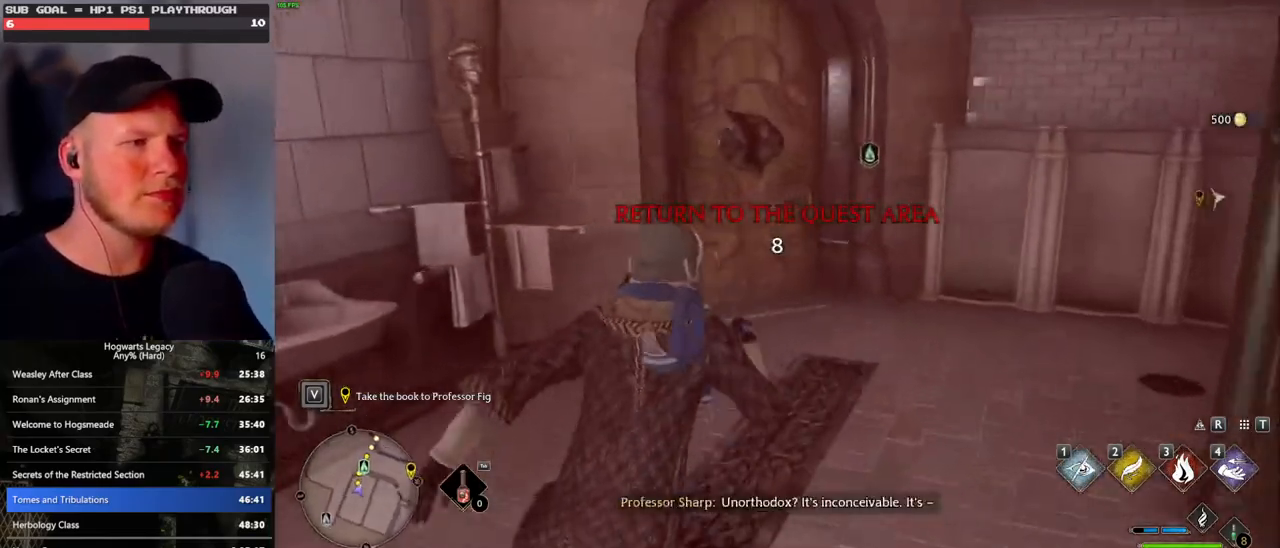
{"keys": ["w"], "mouse": [], "events": [[383, "space", "down"], [500, "space", "up"]]}
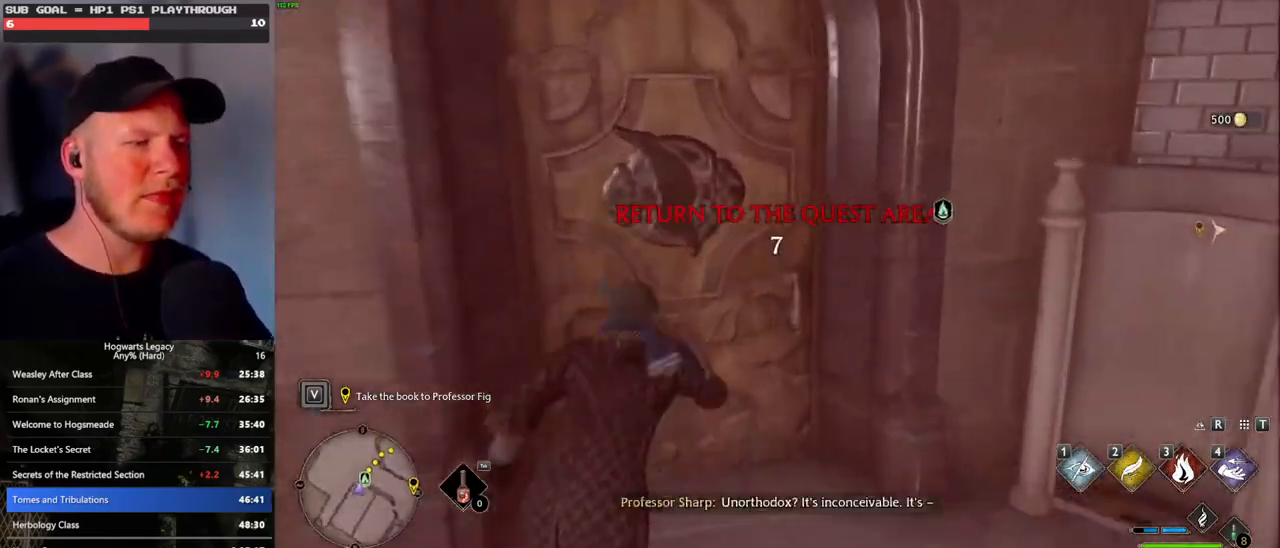
{"keys": ["w"], "mouse": [], "events": []}